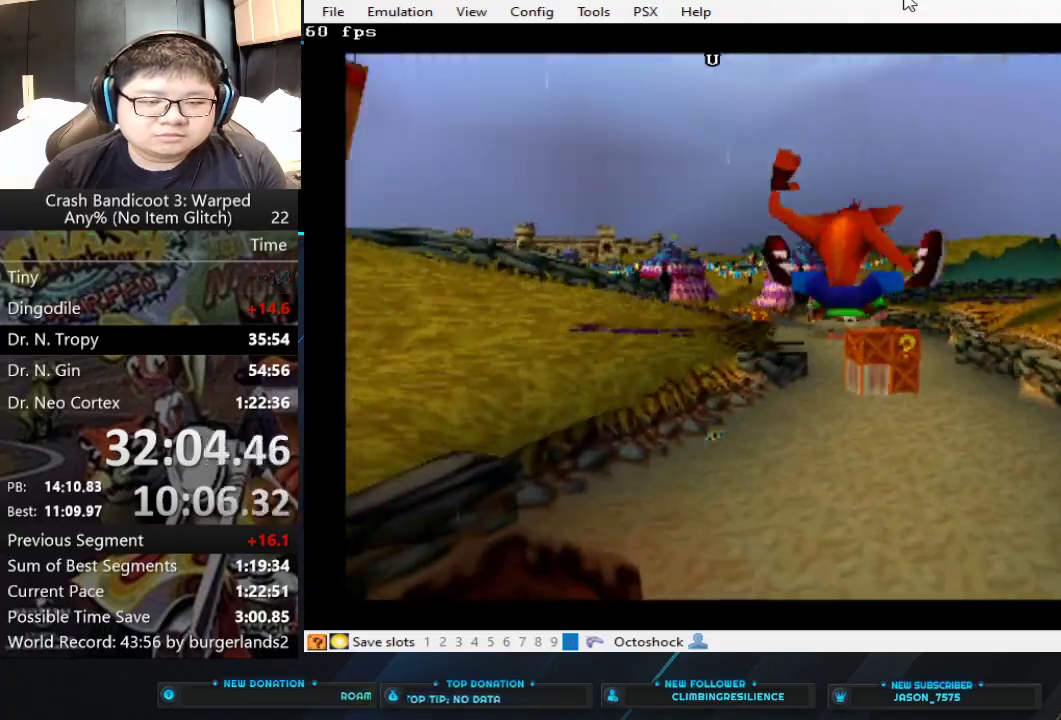
Gameplay with a controller (PlayStation layout); each line is a JSON object with the inputs held at the frame after it. "events" lists button and stick changes between this image and that frame as [ms after this image, input, new state], when the widget could be followed in between. Not read: L1 L2 R1 R2 R3 right_stick.
{"buttons": [], "left_stick": "up", "events": []}
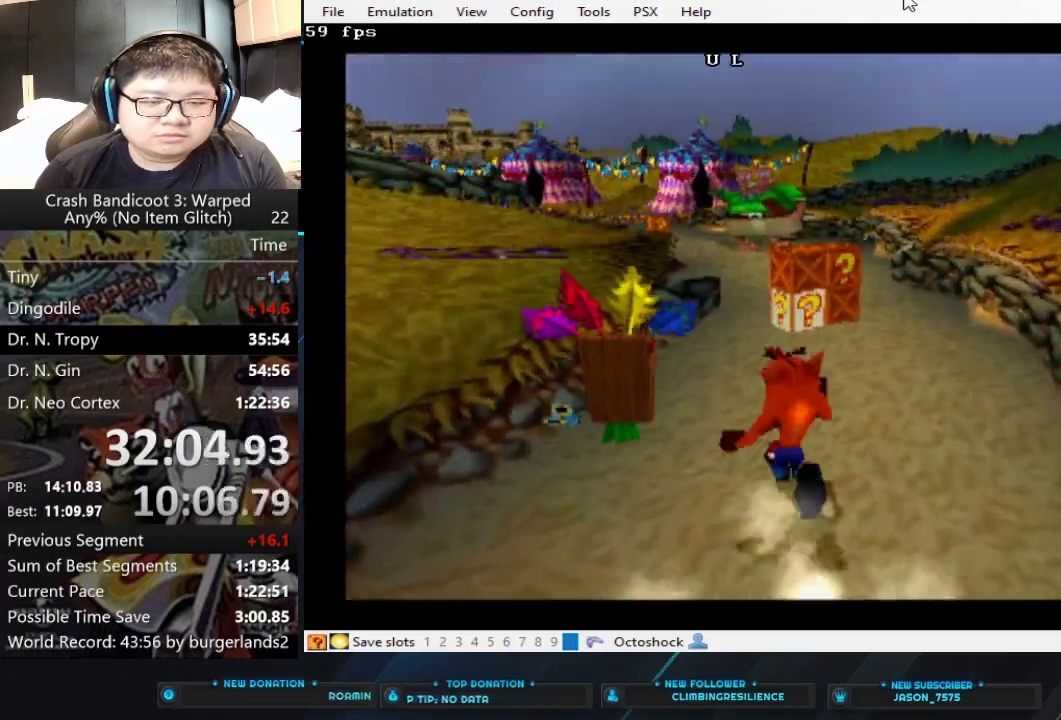
{"buttons": [], "left_stick": "up", "events": [[433, "CIRCLE", "down"], [500, "CIRCLE", "up"]]}
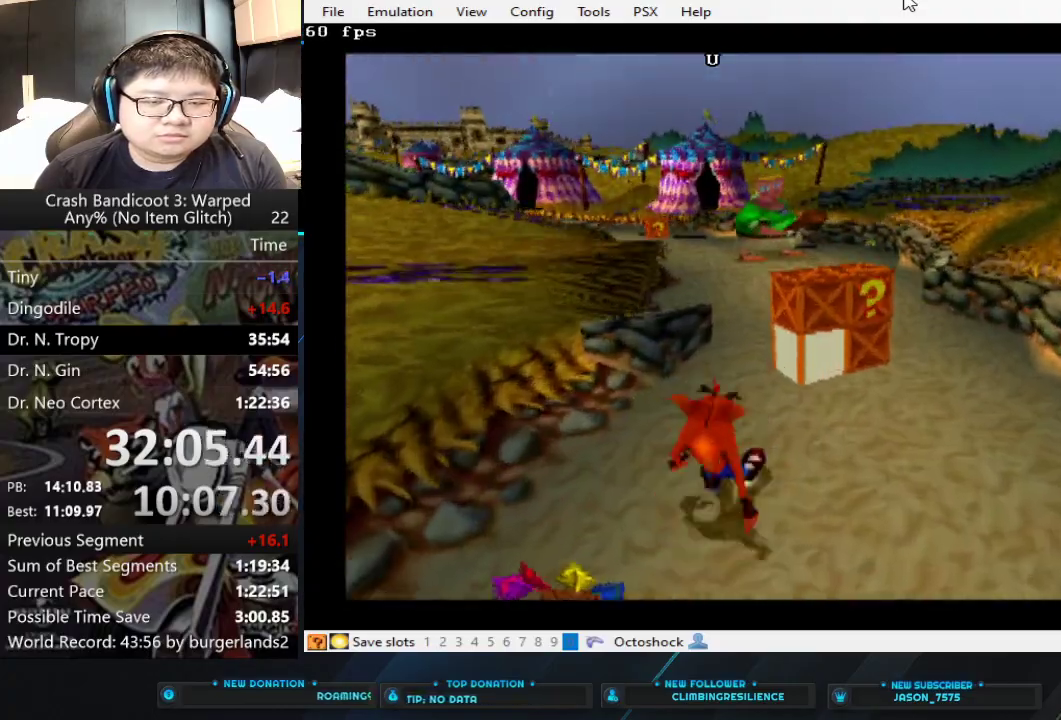
{"buttons": ["CROSS"], "left_stick": "up", "events": [[100, "CROSS", "down"]]}
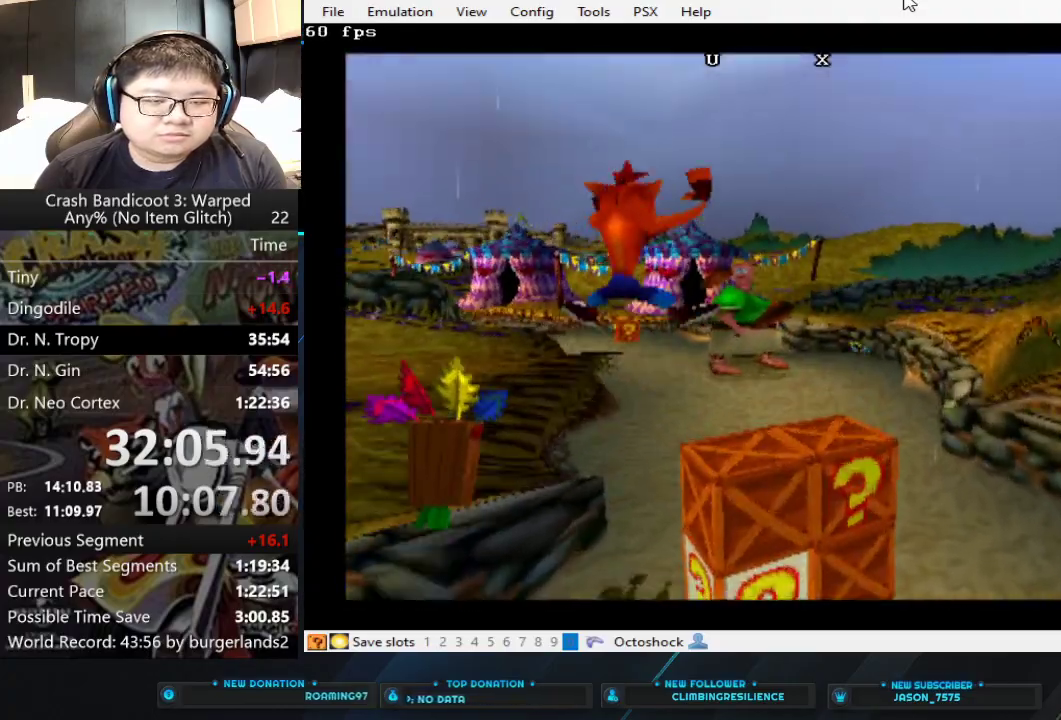
{"buttons": [], "left_stick": "up-left", "events": [[67, "CROSS", "up"], [367, "left_stick", "up-left"]]}
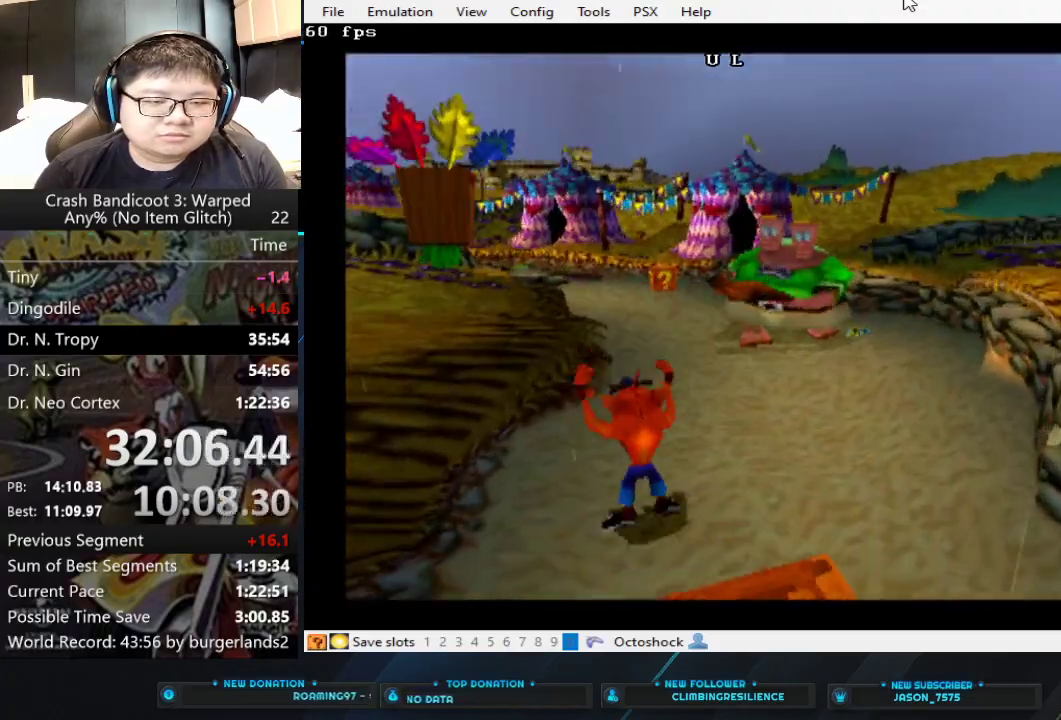
{"buttons": [], "left_stick": "center", "events": [[67, "left_stick", "up"], [367, "left_stick", "center"]]}
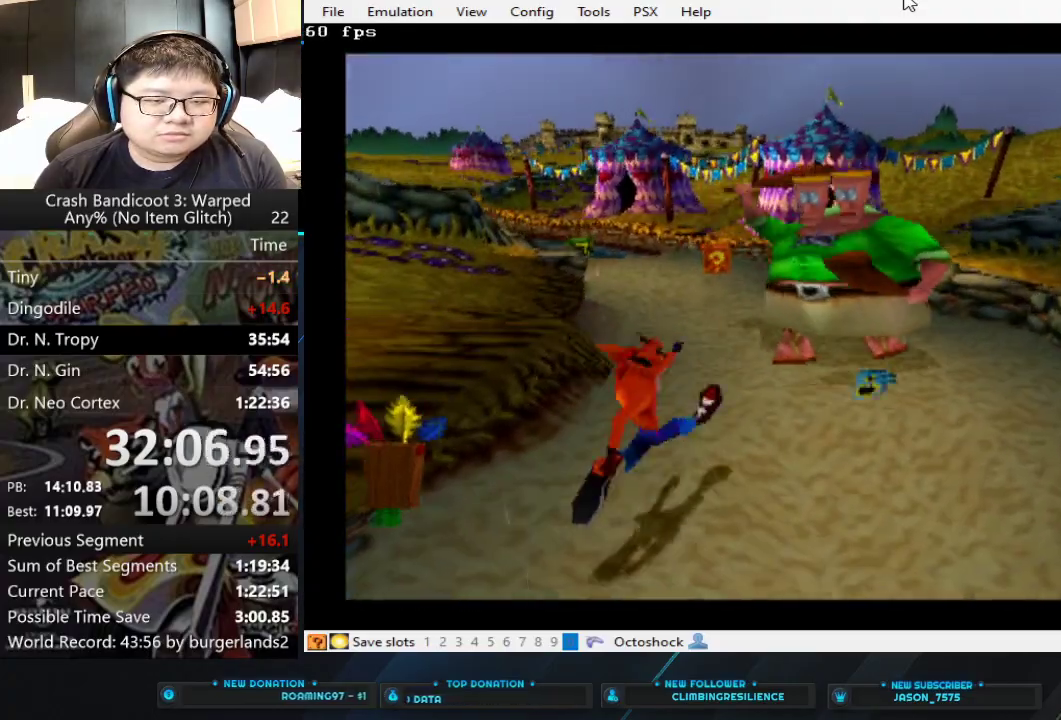
{"buttons": [], "left_stick": "up-left", "events": [[267, "left_stick", "up"], [500, "left_stick", "up-left"]]}
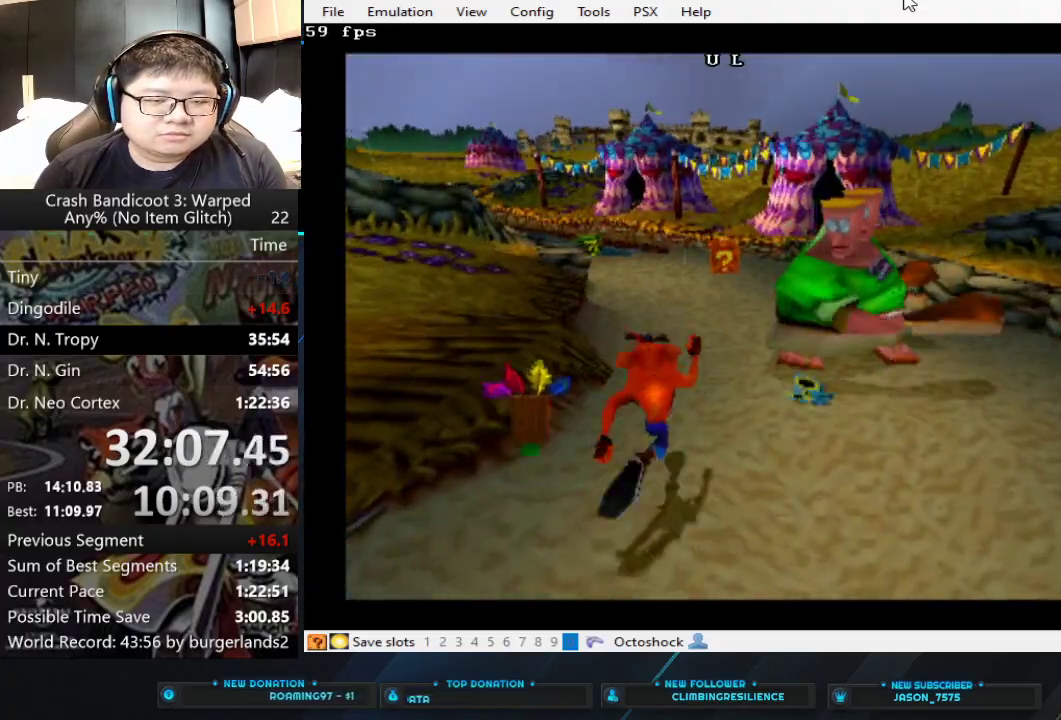
{"buttons": ["CROSS"], "left_stick": "up", "events": [[133, "left_stick", "up"], [233, "CIRCLE", "down"], [333, "CIRCLE", "up"], [400, "CROSS", "down"]]}
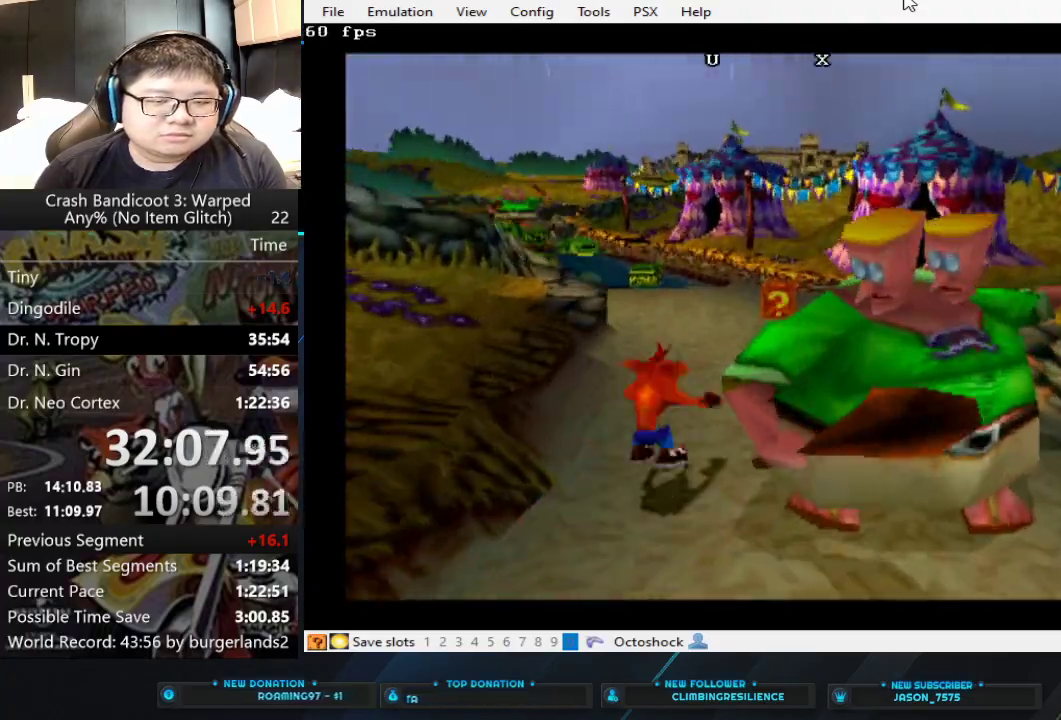
{"buttons": [], "left_stick": "up-left", "events": [[267, "CROSS", "up"], [433, "left_stick", "up-left"]]}
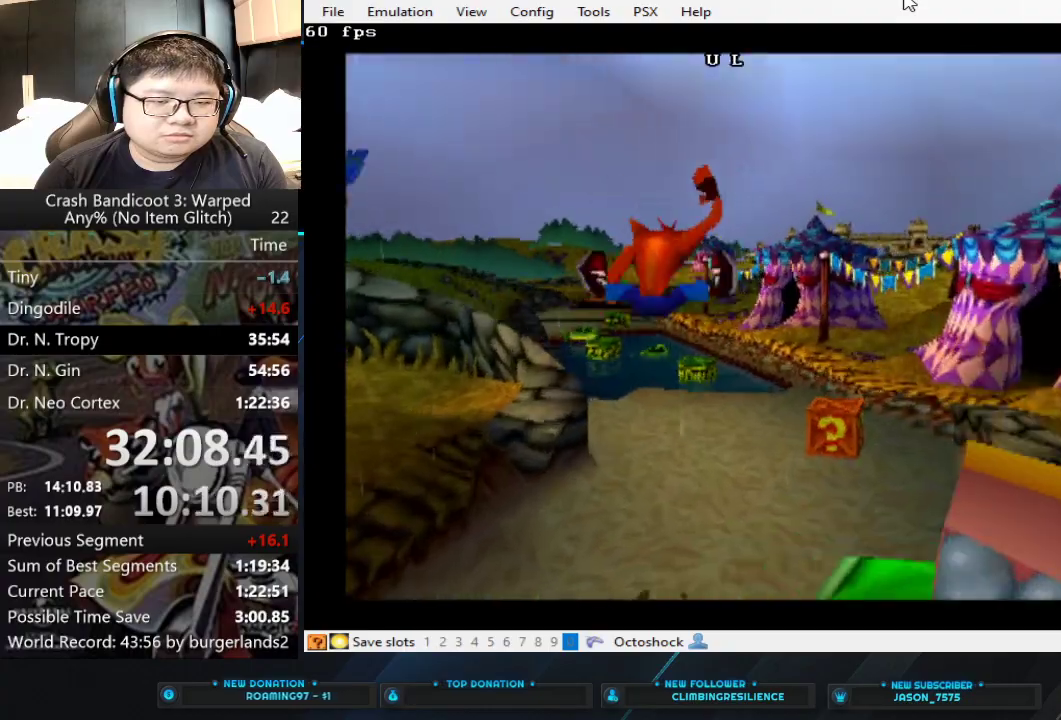
{"buttons": [], "left_stick": "up", "events": [[100, "left_stick", "up"]]}
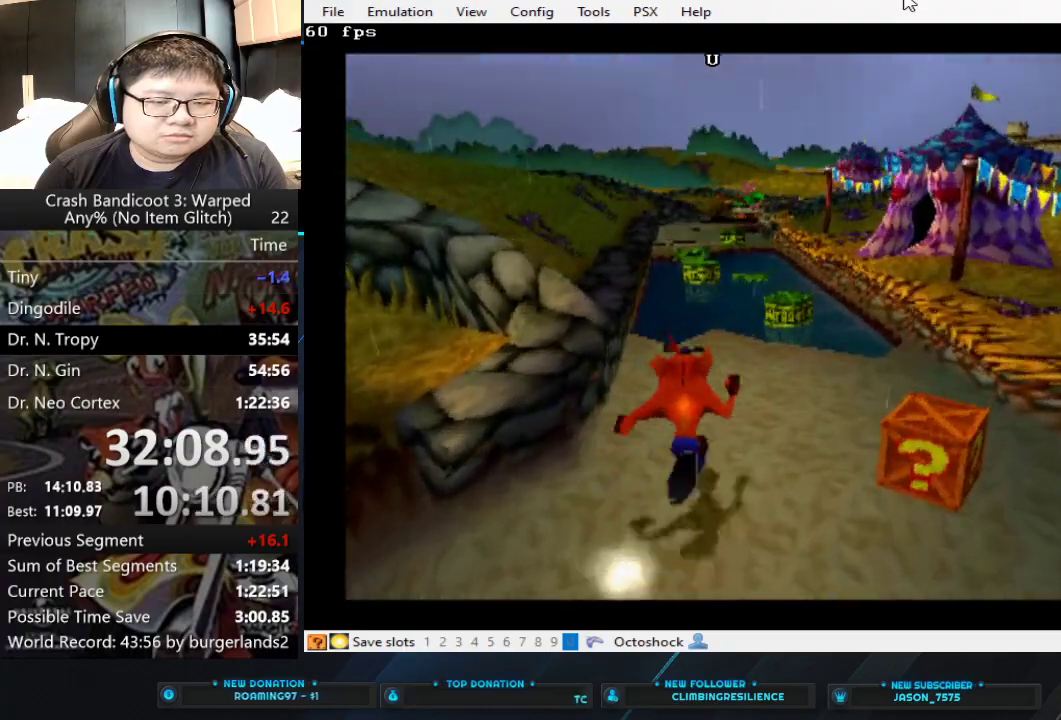
{"buttons": [], "left_stick": "up", "events": []}
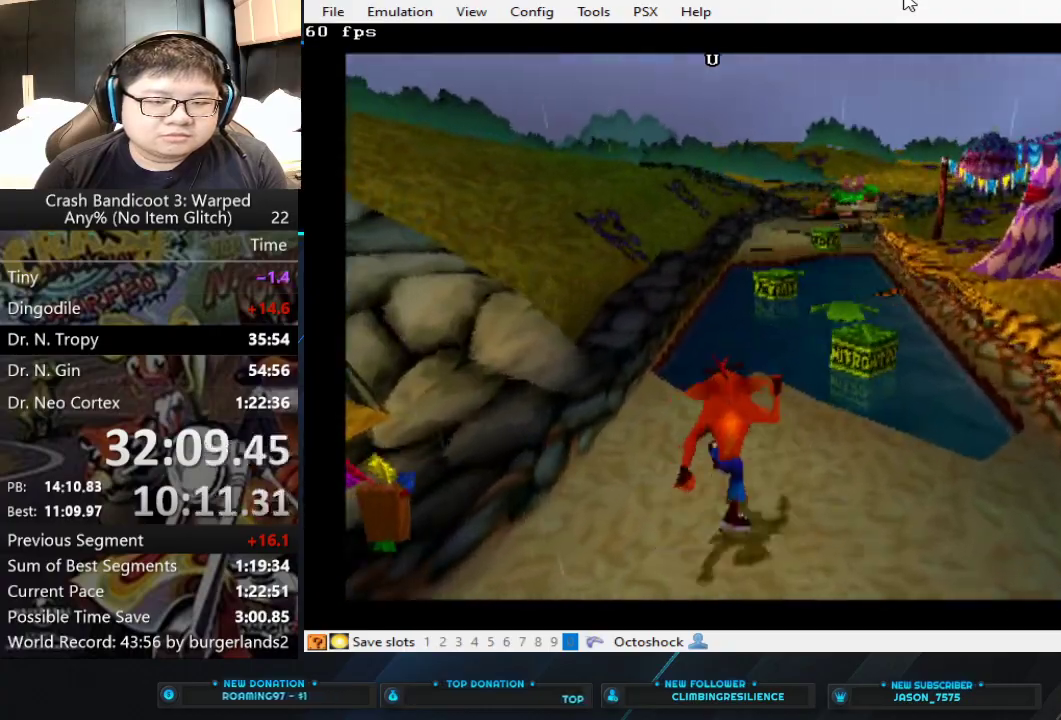
{"buttons": [], "left_stick": "up", "events": []}
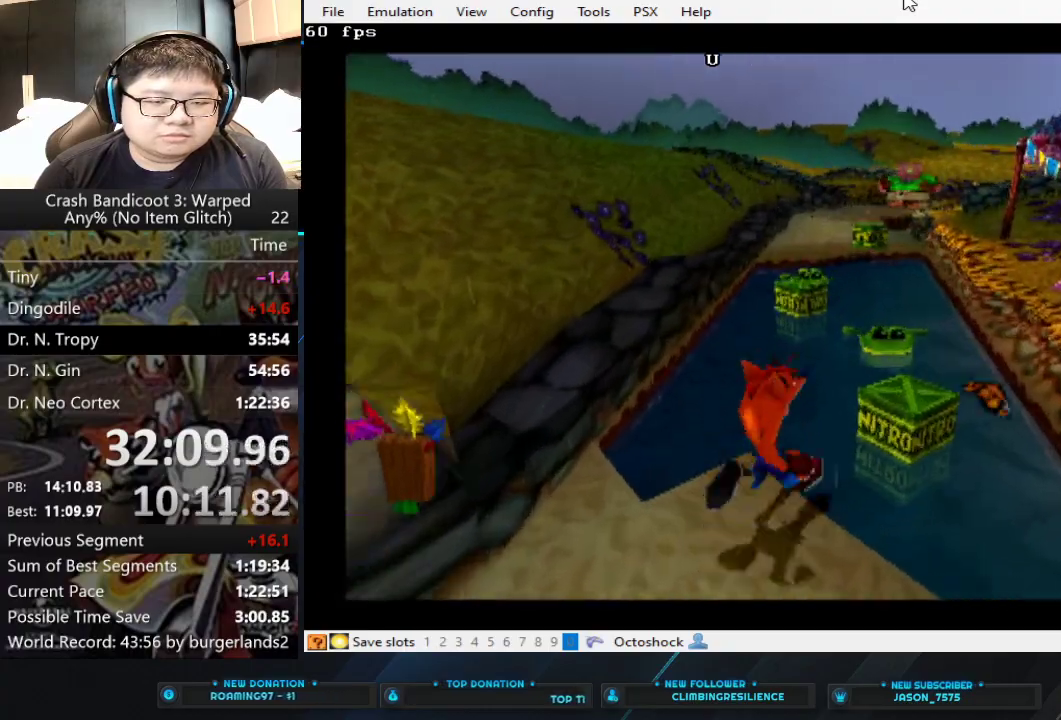
{"buttons": [], "left_stick": "up-right", "events": [[33, "CROSS", "down"], [233, "left_stick", "up-right"], [400, "CROSS", "up"]]}
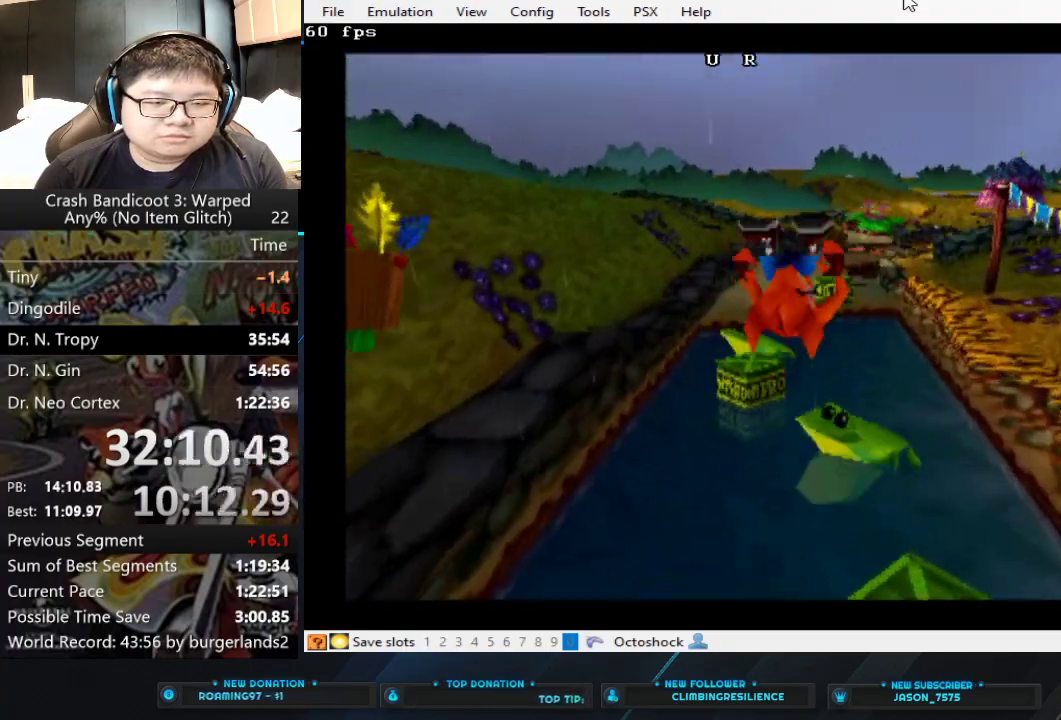
{"buttons": [], "left_stick": "up-right", "events": [[100, "SQUARE", "down"], [167, "left_stick", "up"], [267, "SQUARE", "up"], [300, "left_stick", "up-right"]]}
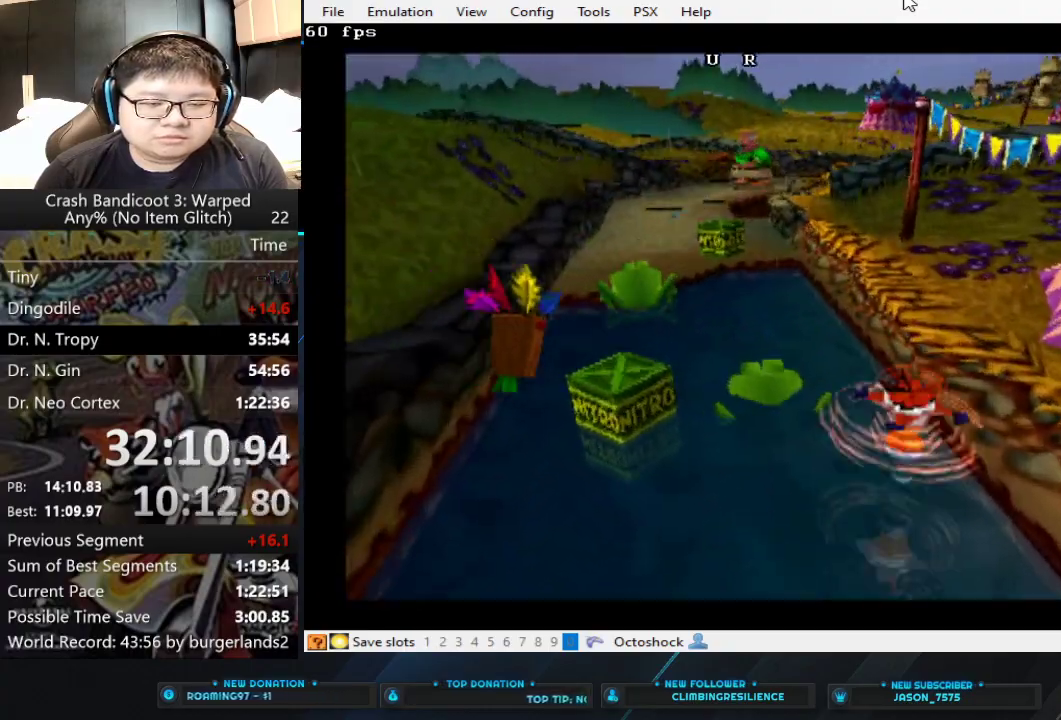
{"buttons": [], "left_stick": "up-right", "events": [[67, "left_stick", "up"], [233, "CROSS", "down"], [333, "left_stick", "up-right"], [500, "CROSS", "up"]]}
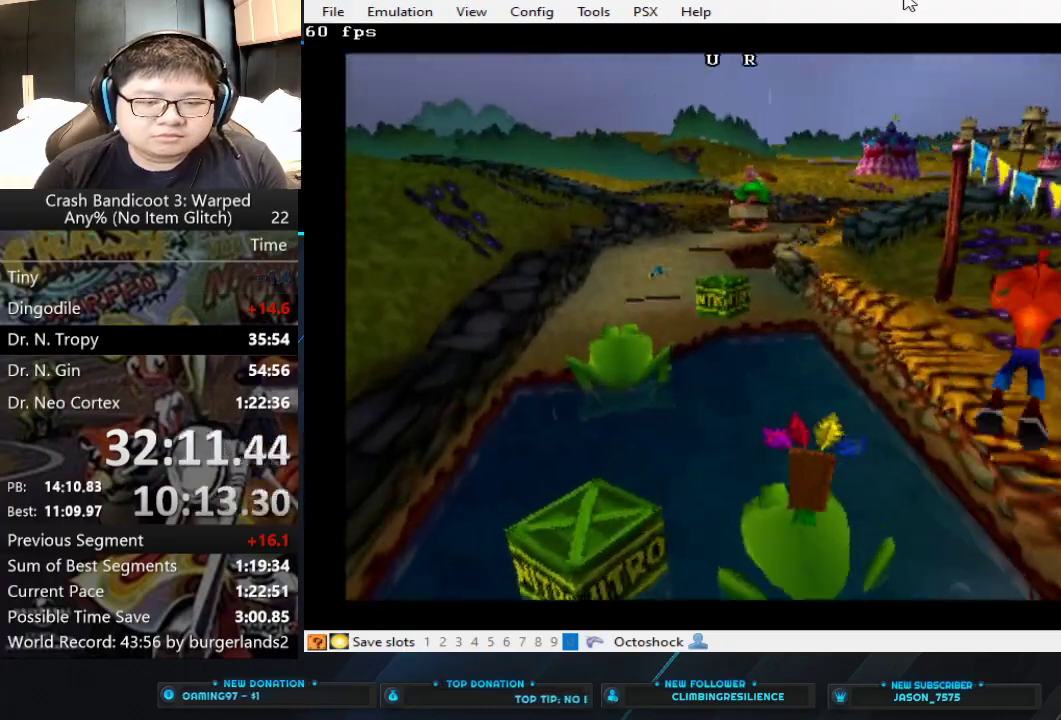
{"buttons": [], "left_stick": "up-right", "events": [[33, "left_stick", "up"], [300, "left_stick", "up-right"]]}
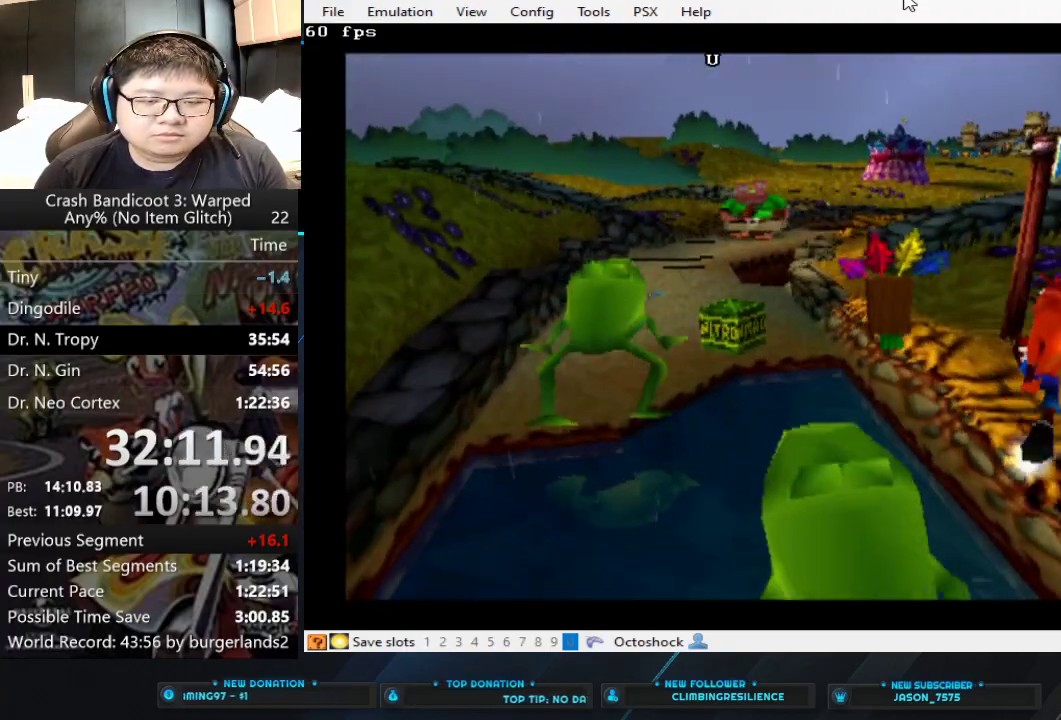
{"buttons": ["CROSS"], "left_stick": "up", "events": [[200, "left_stick", "up"], [267, "CIRCLE", "down"], [400, "CIRCLE", "up"], [500, "CROSS", "down"]]}
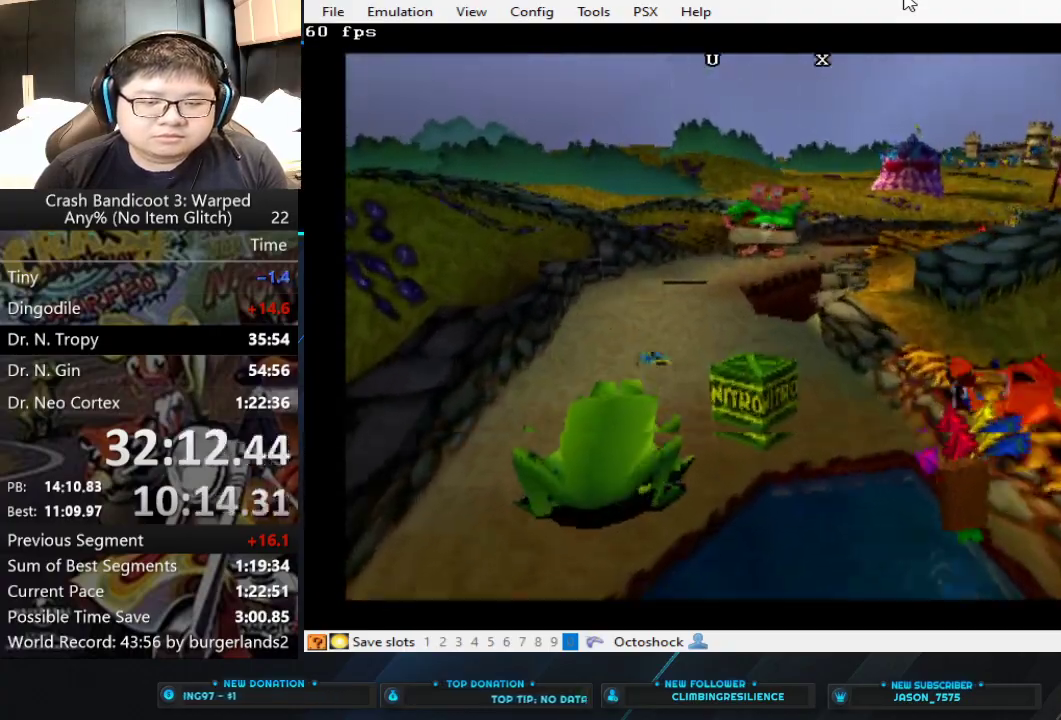
{"buttons": [], "left_stick": "up-left", "events": [[467, "CROSS", "up"], [467, "left_stick", "up-left"]]}